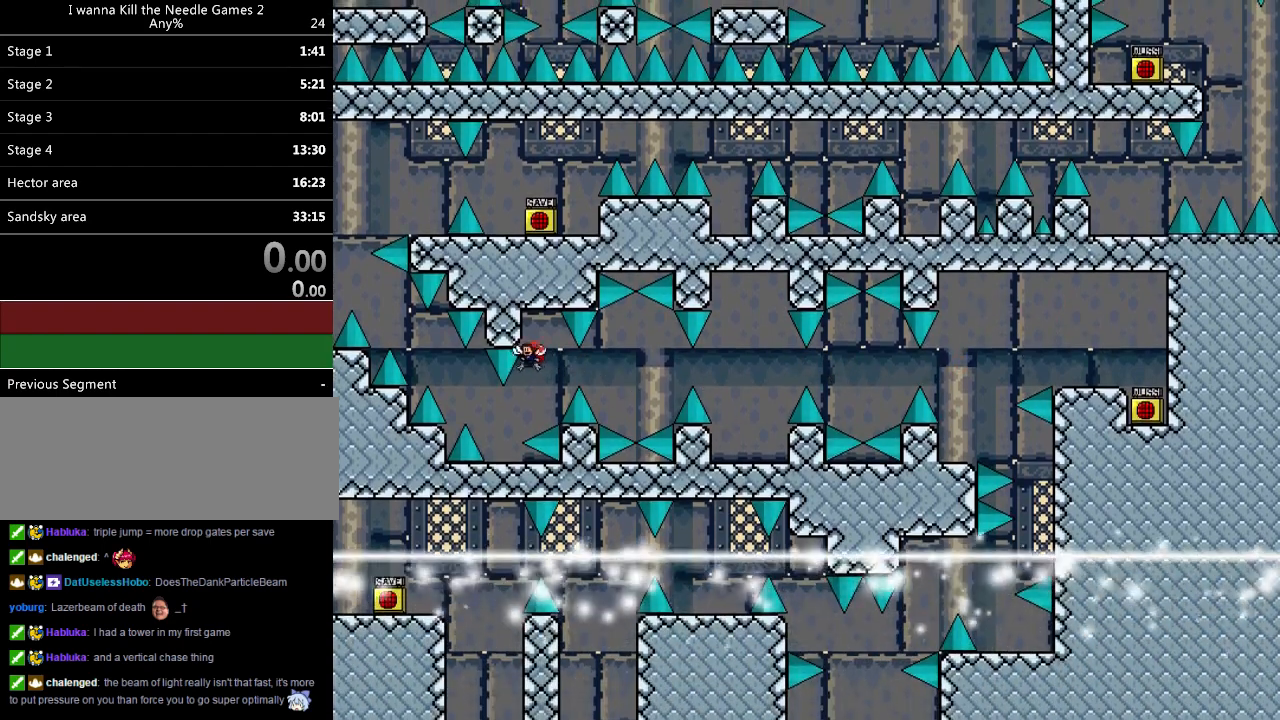
Gameplay with keyboard; each line is a JSON object with the keys held at the frame after it. "events" lists presses ("down") and releases ("up") of "down", "left", "r", "right", "shift_l", "shift_r", "up" and "z" between this image and that frame as [ms after this image, input, new state], when the widget could be followed in between. No other keys are recorded. Mouse input is not recorded.
{"keys": ["left", "shift_l"], "events": [[60, "left", "up"], [240, "left", "down"], [380, "left", "up"], [460, "left", "down"], [480, "shift_l", "down"]]}
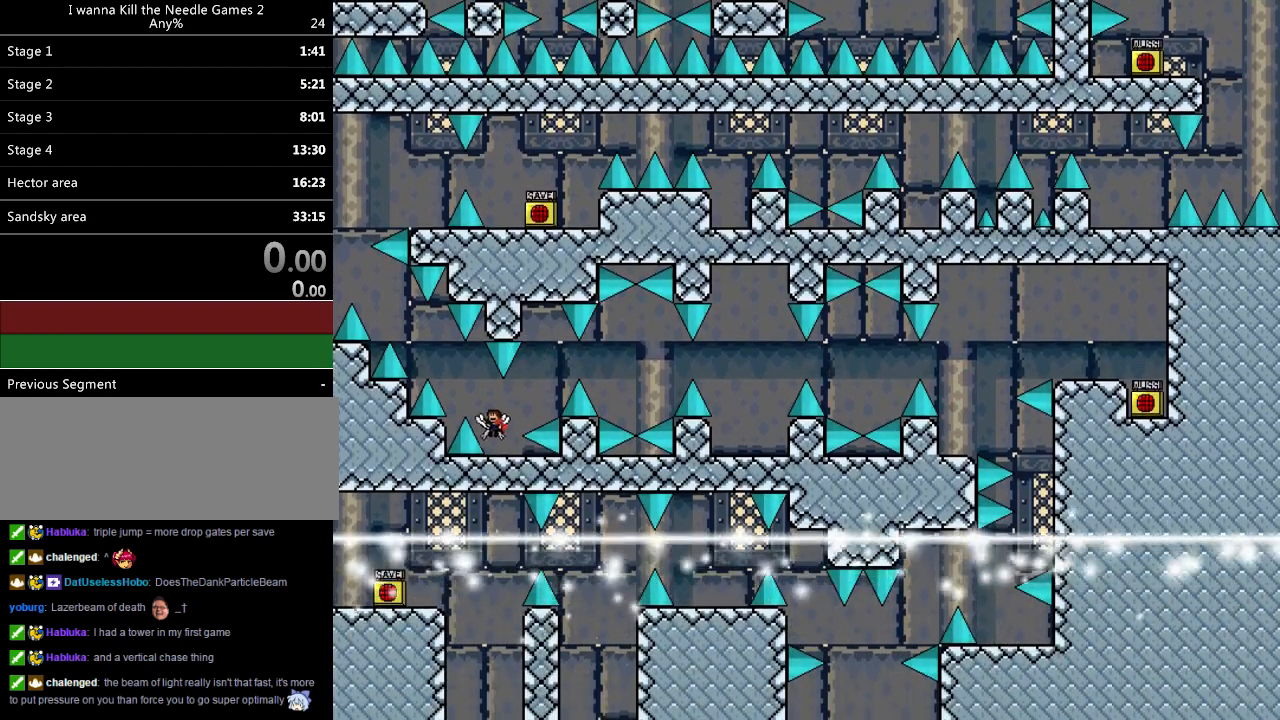
{"keys": ["left", "shift_l"], "events": [[400, "shift_l", "up"], [440, "shift_l", "down"]]}
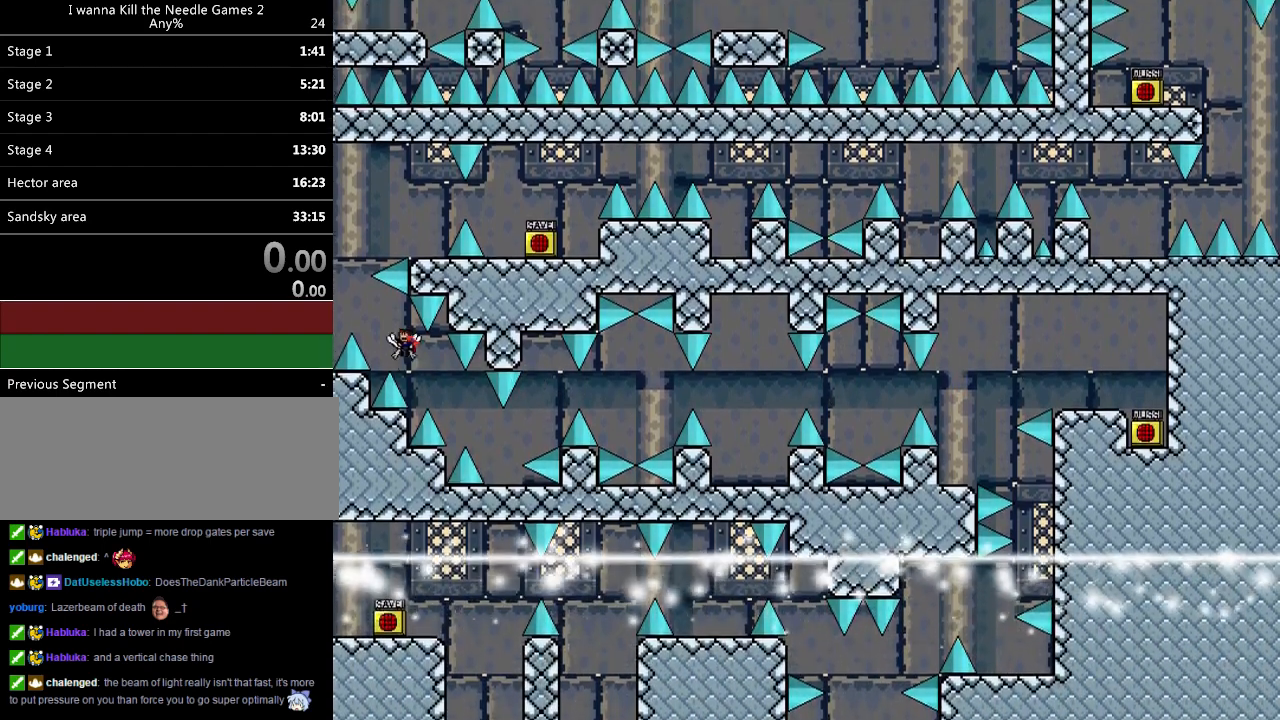
{"keys": ["right", "shift_l"], "events": [[260, "shift_l", "up"], [300, "left", "up"], [300, "shift_l", "down"], [360, "right", "down"]]}
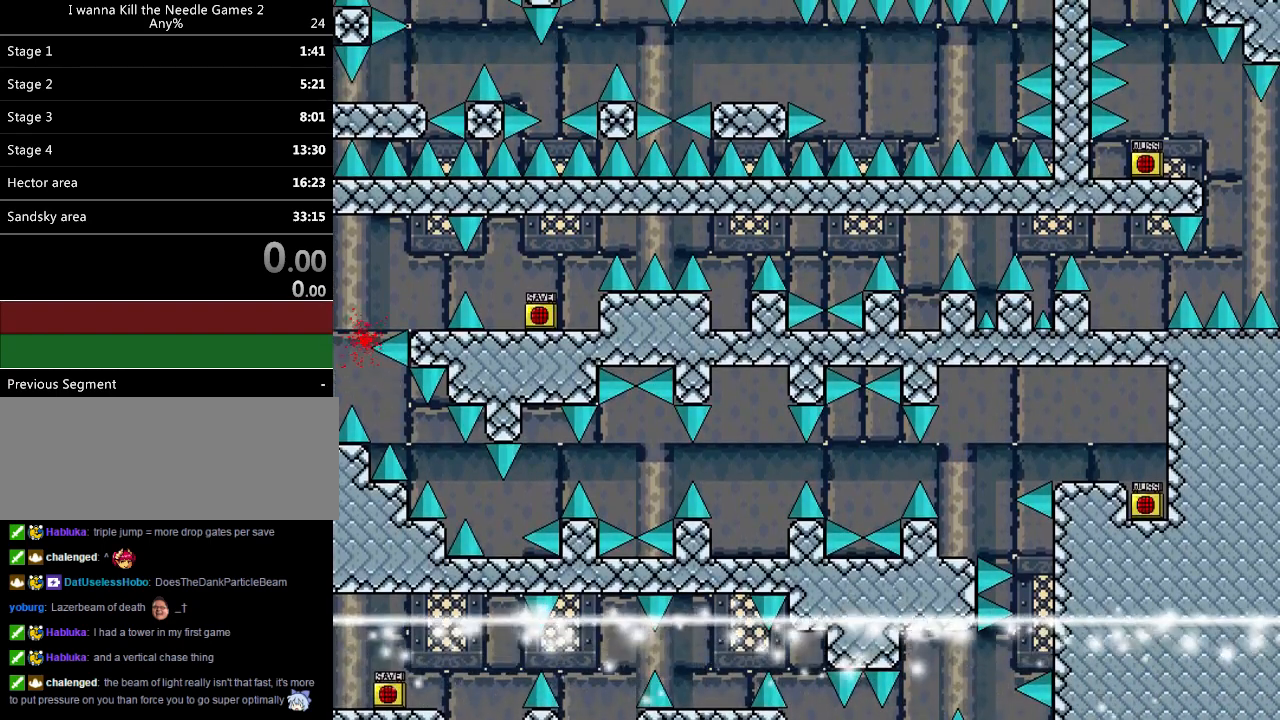
{"keys": ["left", "shift_l"], "events": [[240, "right", "up"], [260, "shift_l", "up"], [300, "r", "down"], [340, "left", "down"], [360, "r", "up"], [480, "shift_l", "down"]]}
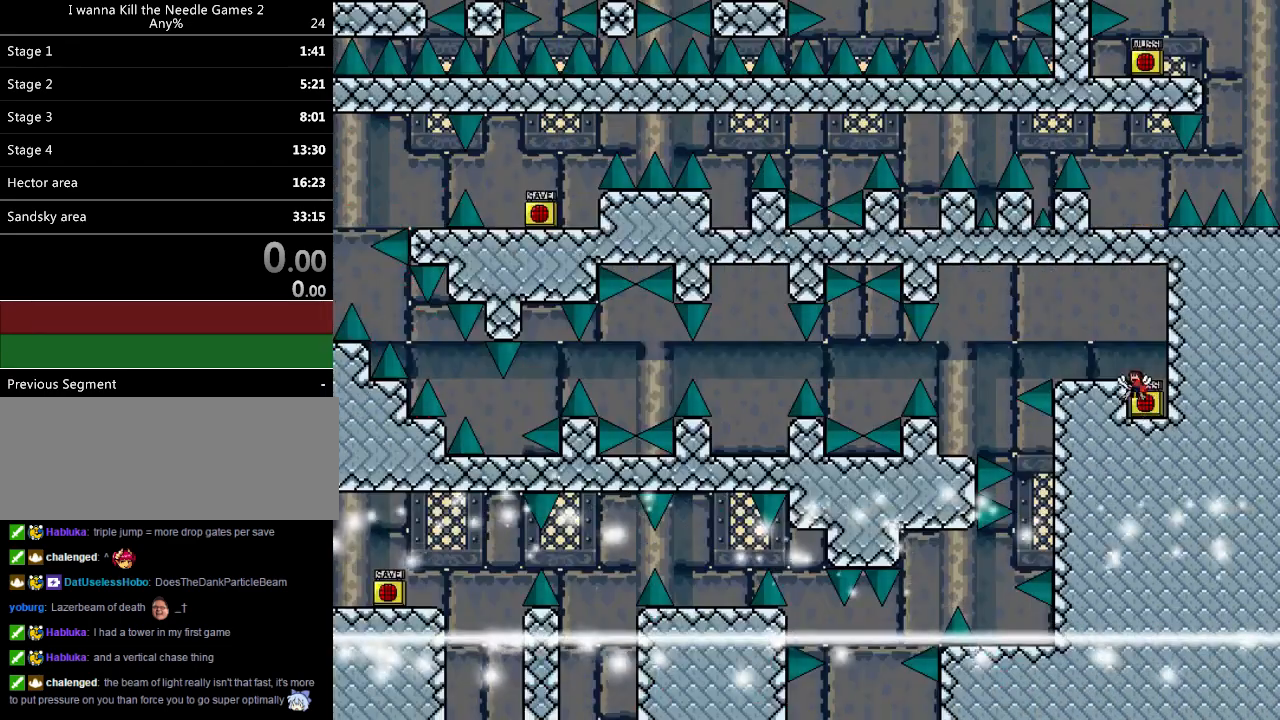
{"keys": ["left"], "events": [[360, "shift_l", "up"]]}
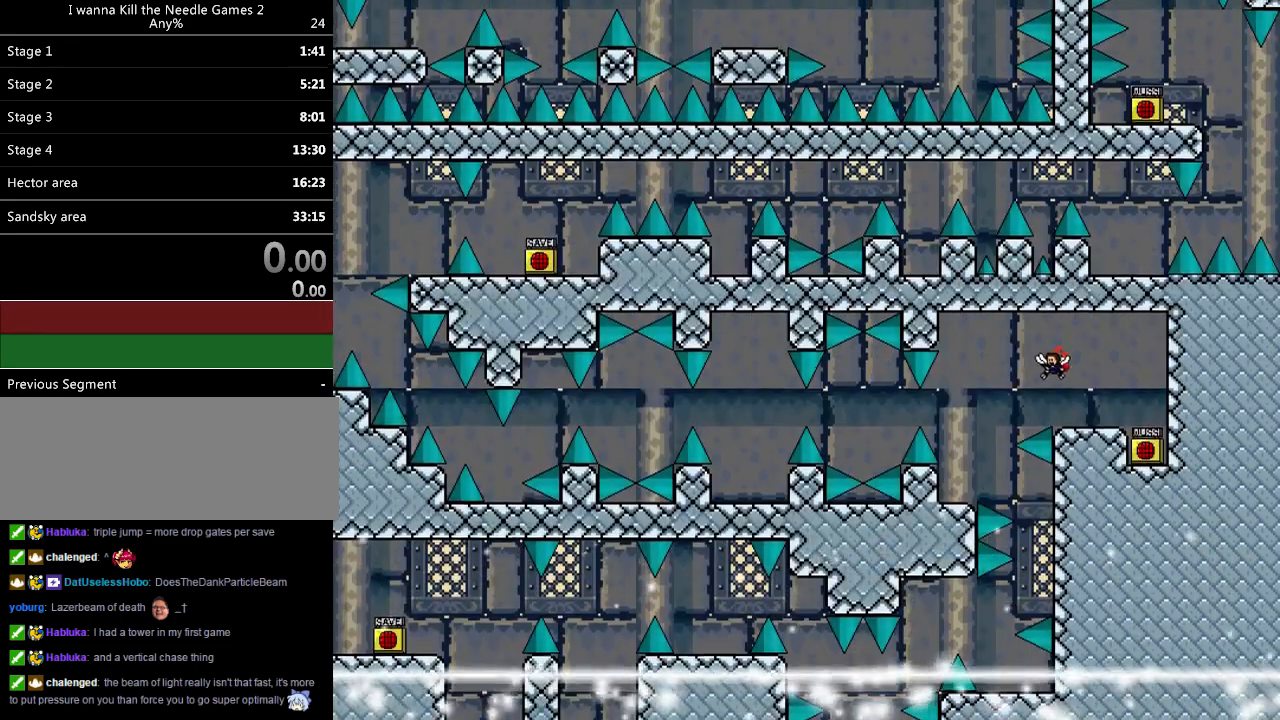
{"keys": [], "events": [[40, "shift_l", "down"], [60, "shift_l", "up"], [240, "z", "down"], [280, "z", "up"], [380, "z", "down"], [400, "left", "up"], [500, "z", "up"]]}
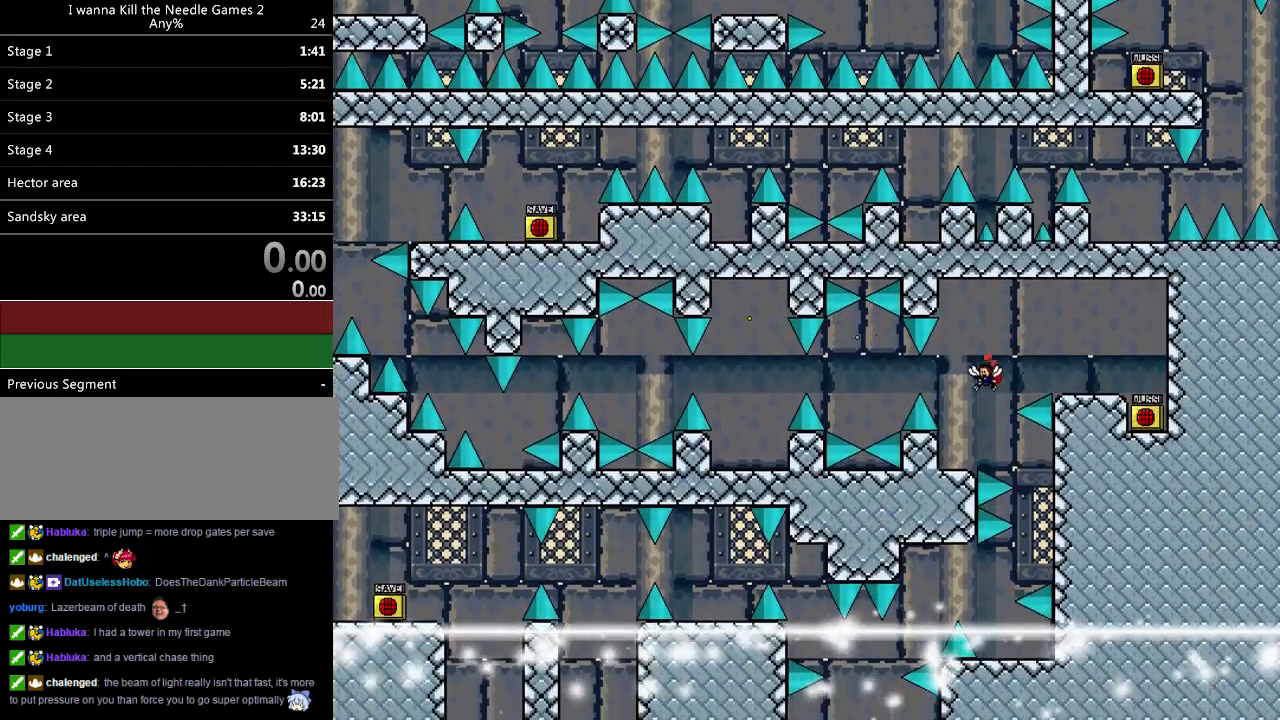
{"keys": ["left", "shift_l"], "events": [[20, "left", "down"], [300, "left", "up"], [320, "shift_l", "down"], [440, "left", "down"]]}
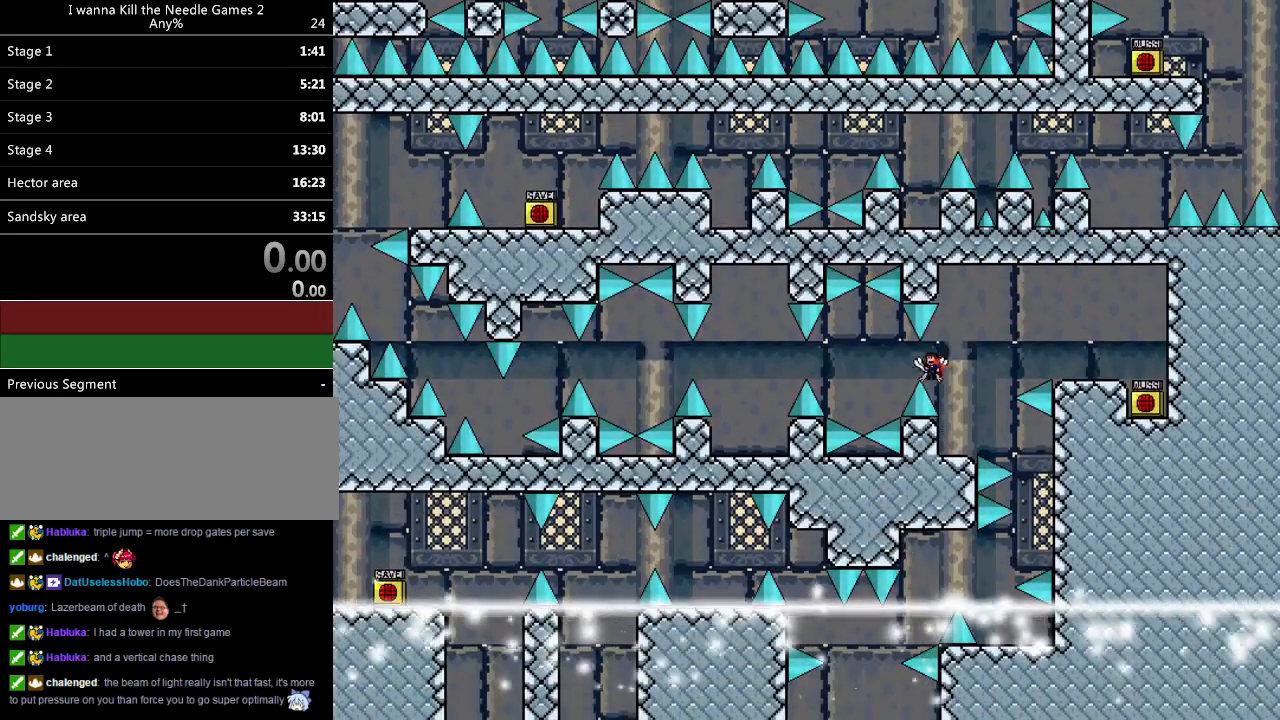
{"keys": ["left"], "events": [[80, "shift_l", "up"], [420, "shift_l", "down"], [440, "shift_l", "up"]]}
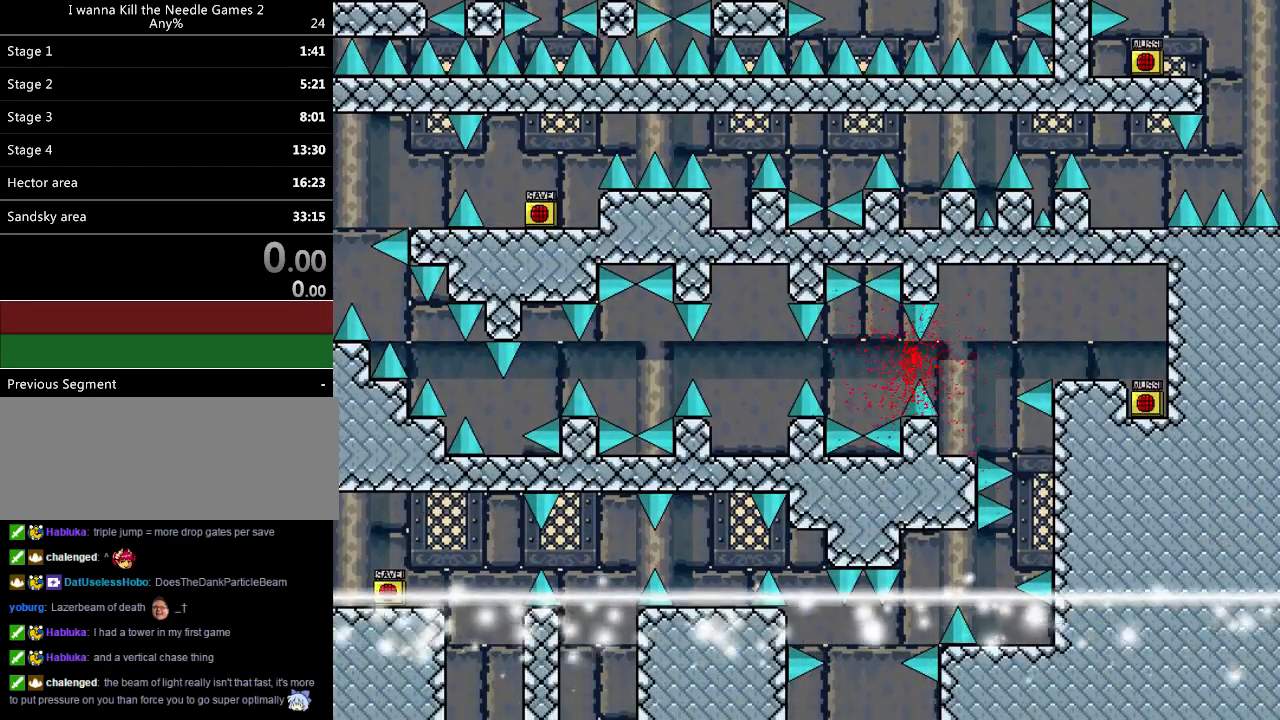
{"keys": ["left", "shift_l"], "events": [[40, "r", "down"], [120, "r", "up"], [280, "shift_l", "down"]]}
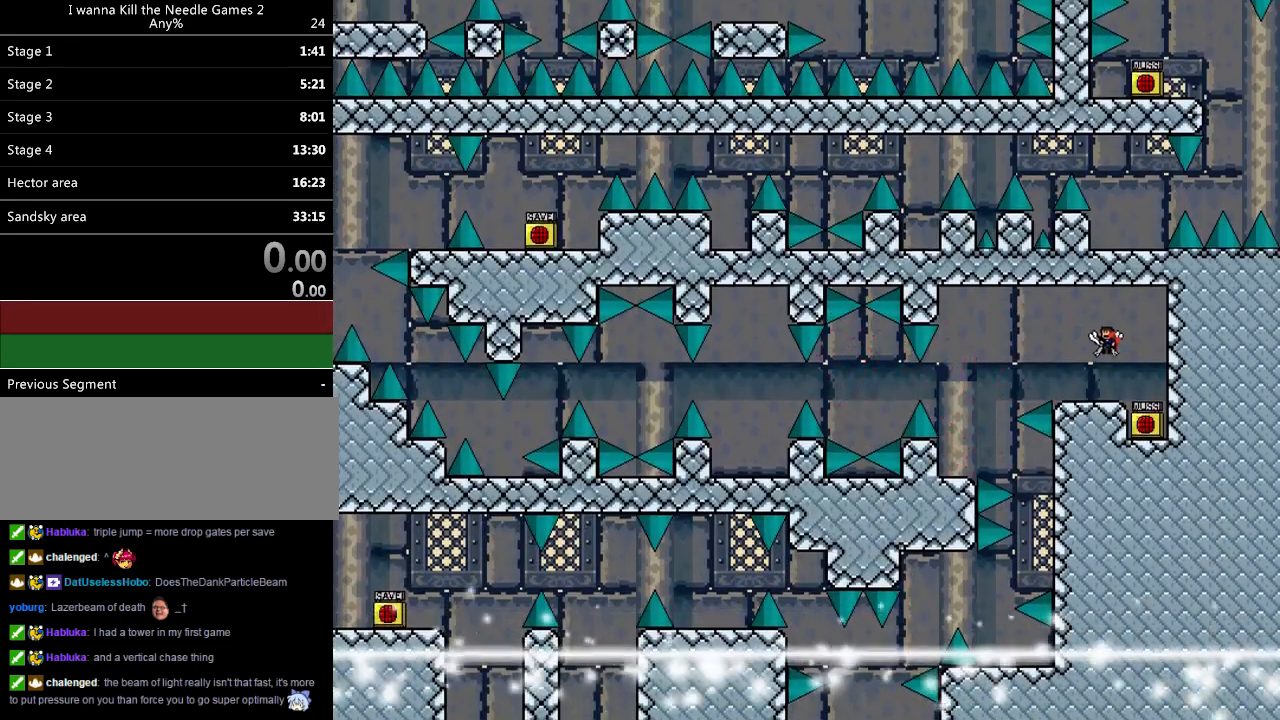
{"keys": ["down", "left"], "events": [[40, "z", "down"], [60, "shift_l", "up"], [100, "z", "up"], [140, "down", "down"], [280, "shift_l", "down"], [320, "shift_l", "up"], [480, "z", "down"], [500, "z", "up"]]}
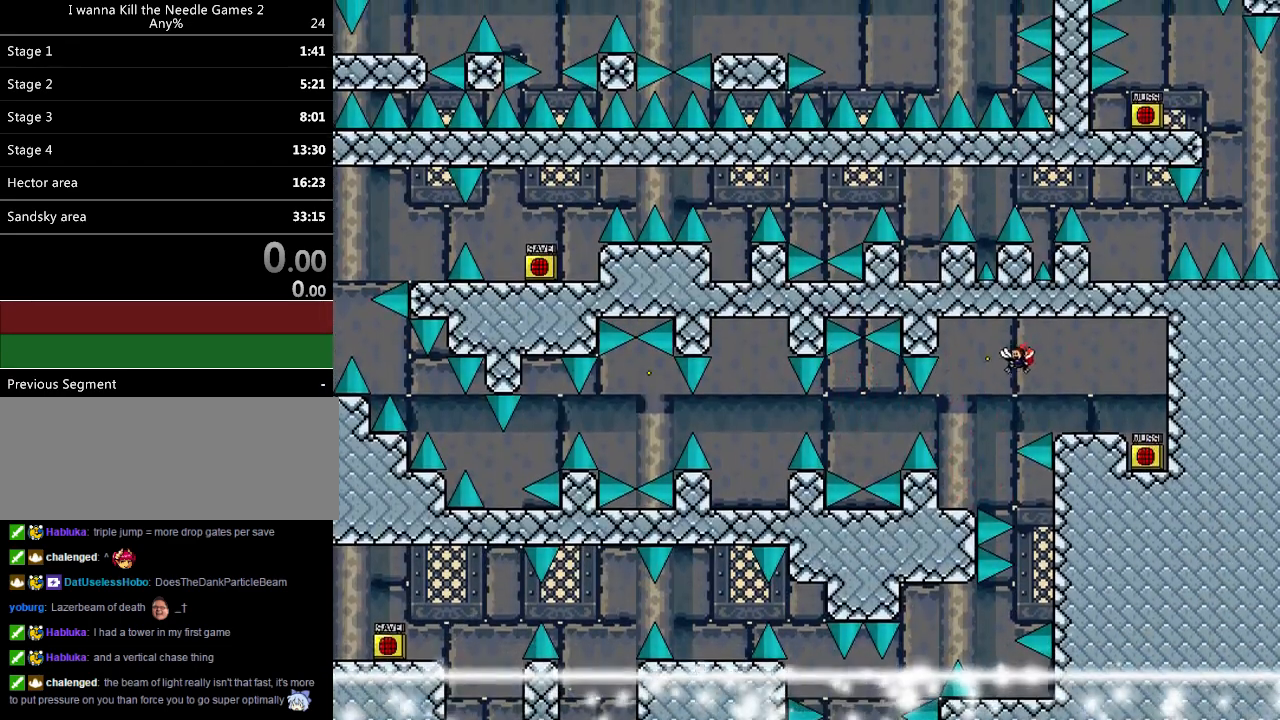
{"keys": ["left"], "events": [[100, "z", "down"], [180, "down", "up"], [180, "z", "up"], [220, "left", "up"], [320, "left", "down"]]}
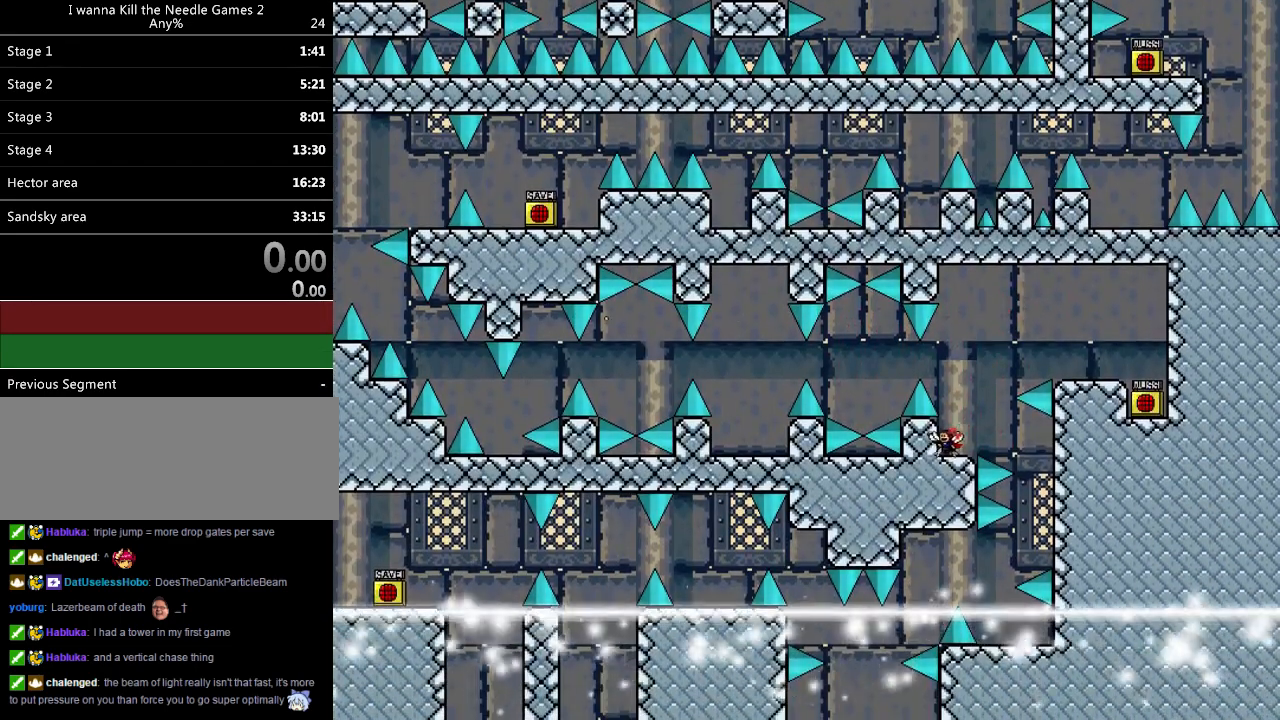
{"keys": ["left"], "events": [[20, "left", "up"], [20, "shift_l", "down"], [140, "left", "down"], [260, "shift_l", "up"]]}
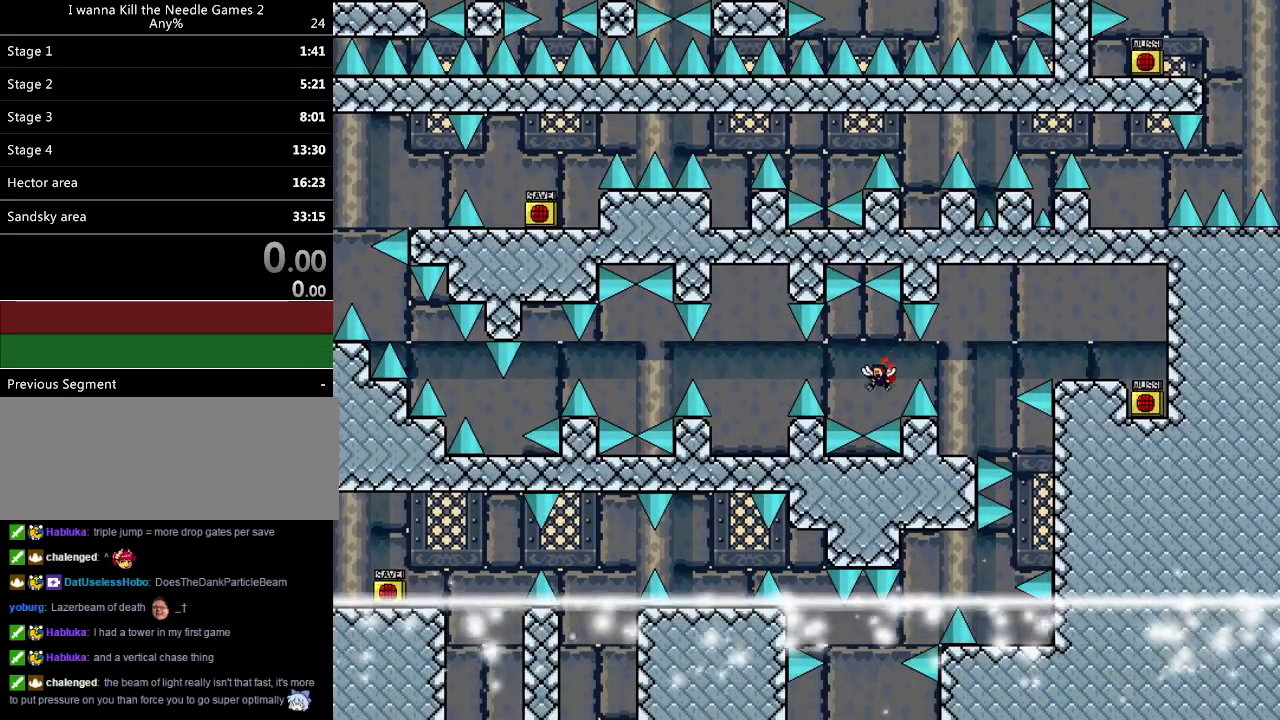
{"keys": ["left"], "events": [[20, "shift_l", "down"], [40, "shift_l", "up"], [240, "left", "up"], [320, "left", "down"], [360, "shift_l", "down"], [400, "shift_l", "up"]]}
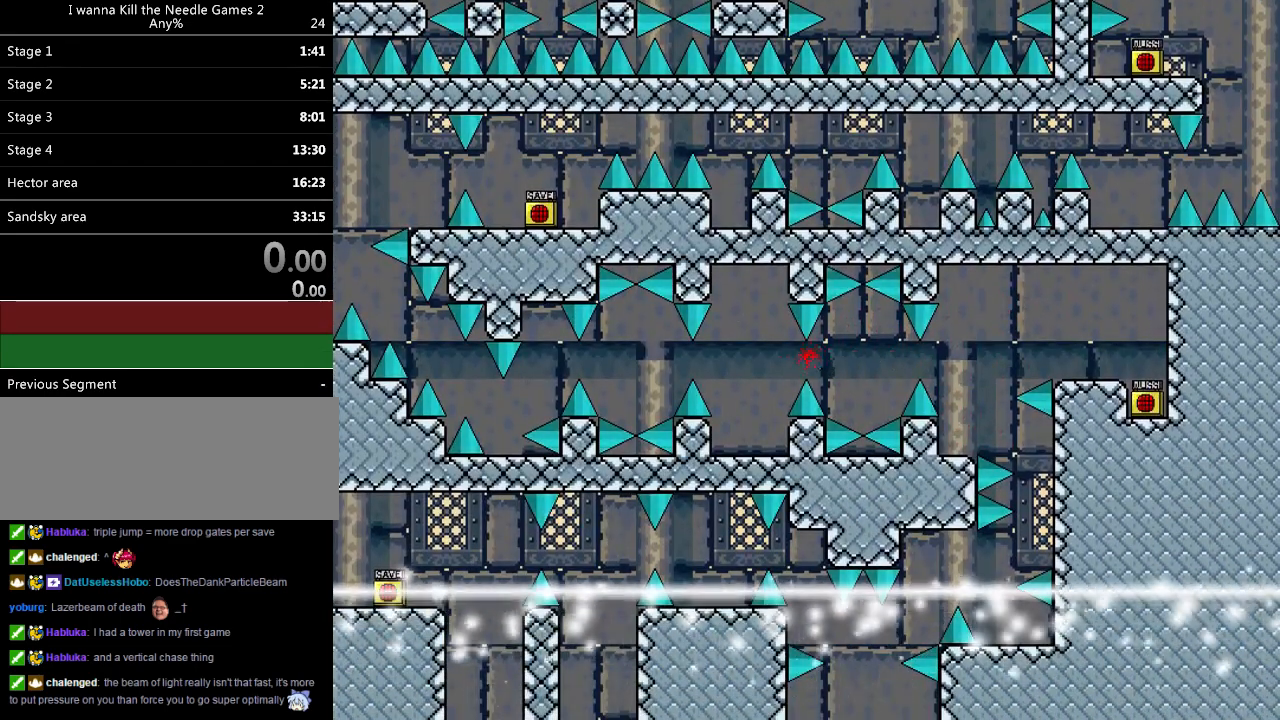
{"keys": ["left", "shift_l"], "events": [[280, "r", "down"], [340, "r", "up"], [480, "shift_l", "down"]]}
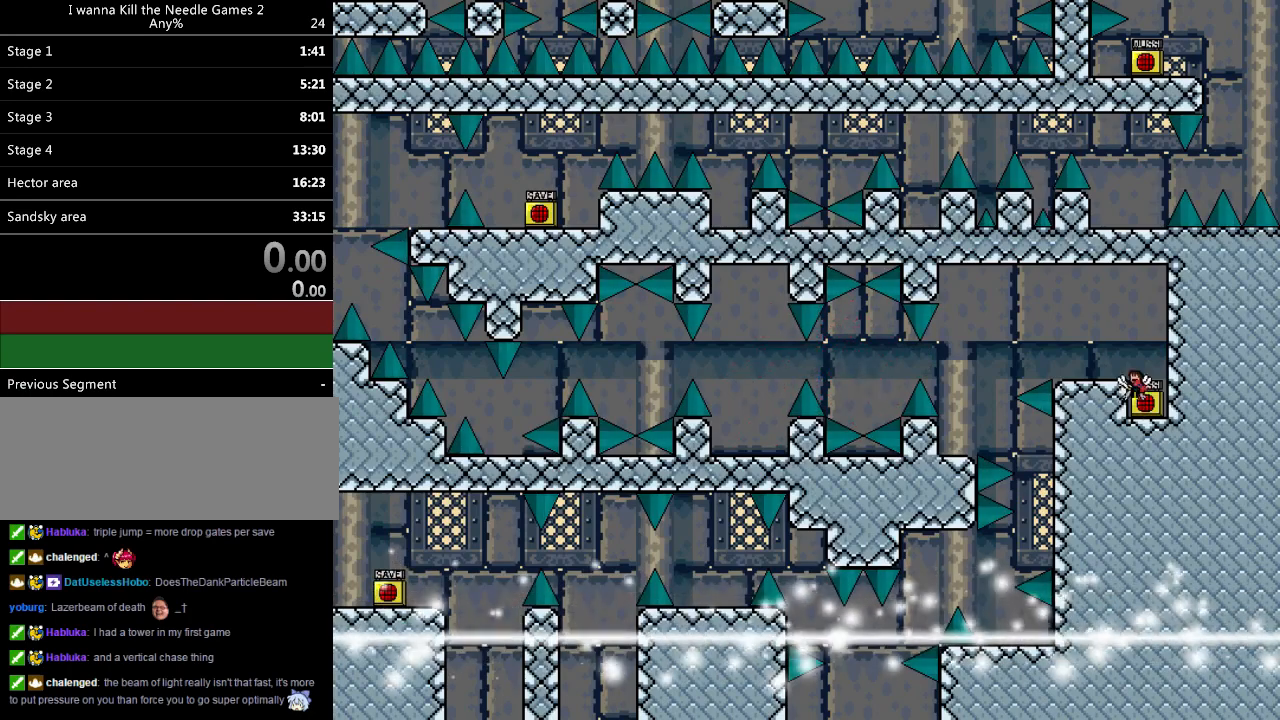
{"keys": ["left"], "events": [[160, "z", "down"], [240, "shift_l", "up"], [260, "z", "up"]]}
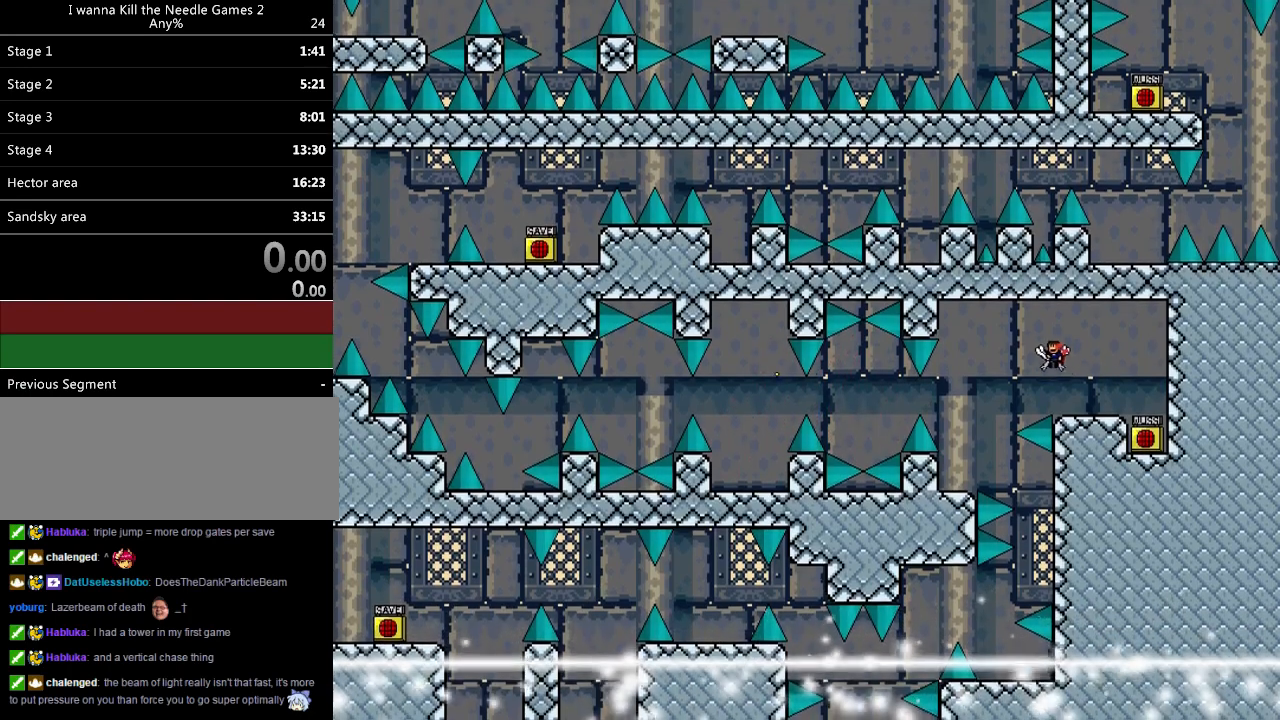
{"keys": ["left"], "events": [[140, "z", "down"], [180, "z", "up"], [260, "z", "down"], [400, "z", "up"]]}
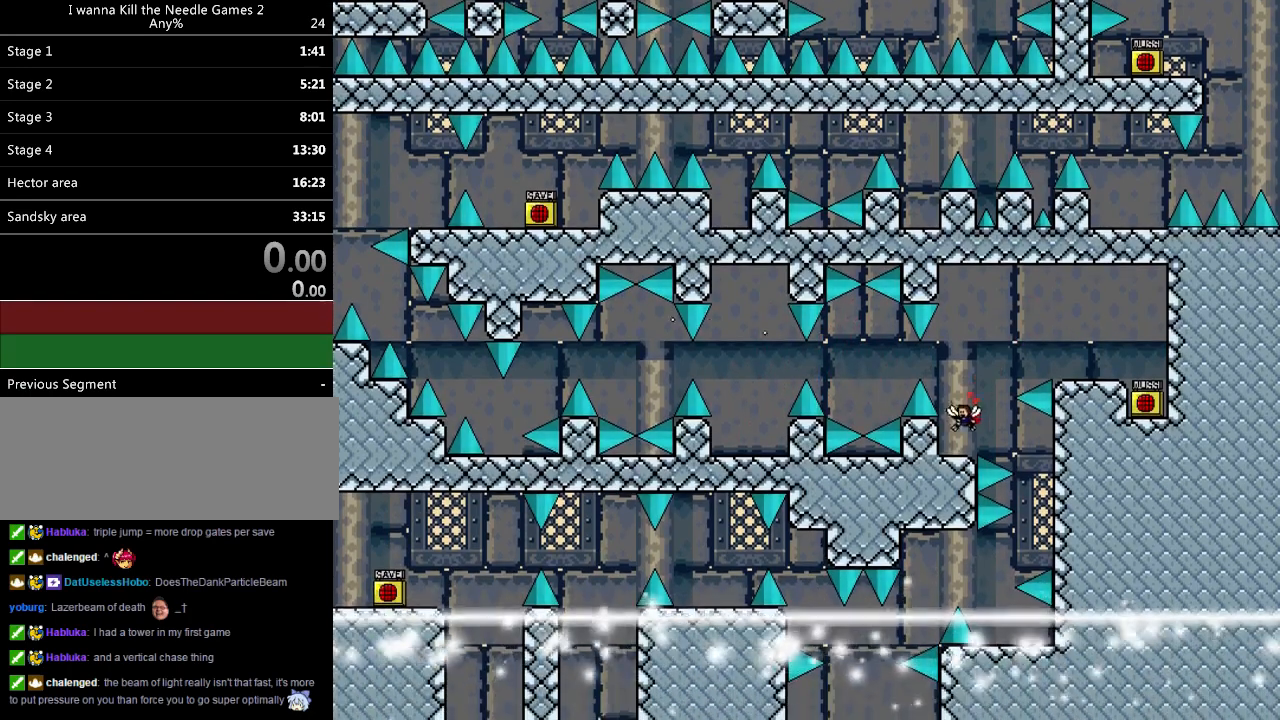
{"keys": ["left"], "events": [[140, "left", "up"], [160, "shift_l", "down"], [280, "left", "down"], [380, "shift_l", "up"]]}
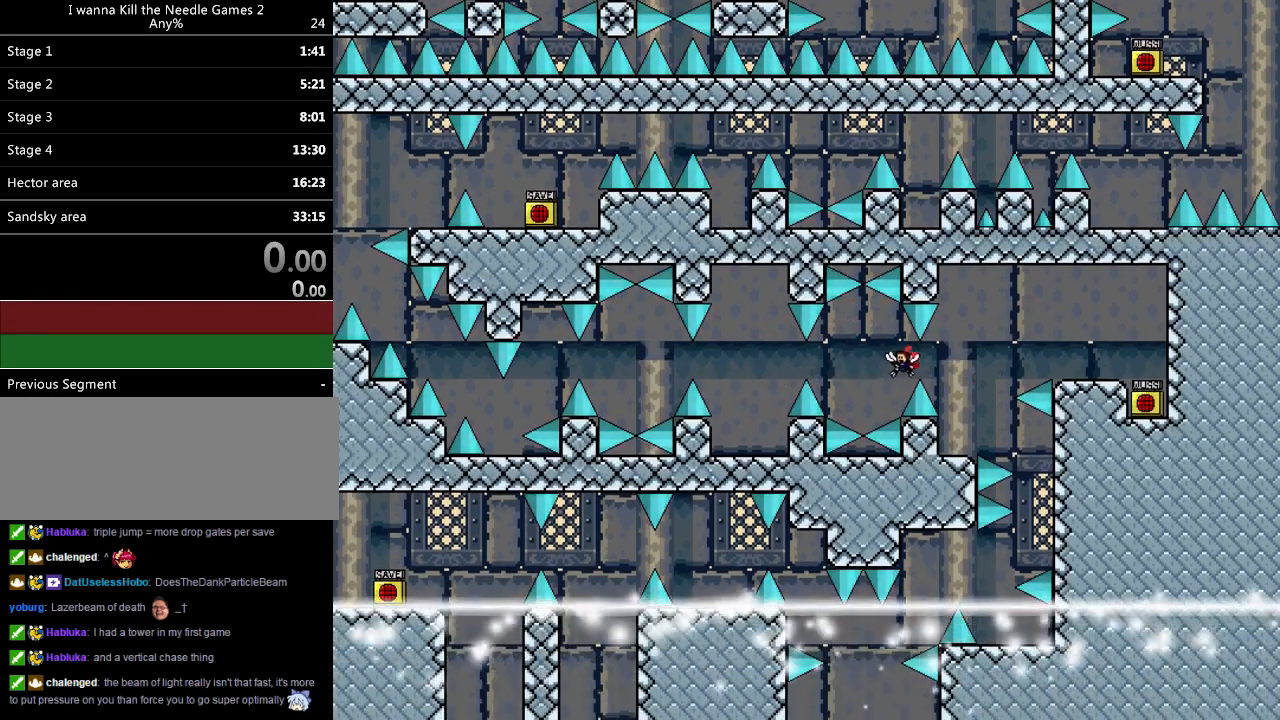
{"keys": ["left"], "events": [[140, "shift_l", "down"], [160, "shift_l", "up"], [380, "left", "up"], [460, "left", "down"], [460, "shift_l", "down"], [480, "shift_l", "up"]]}
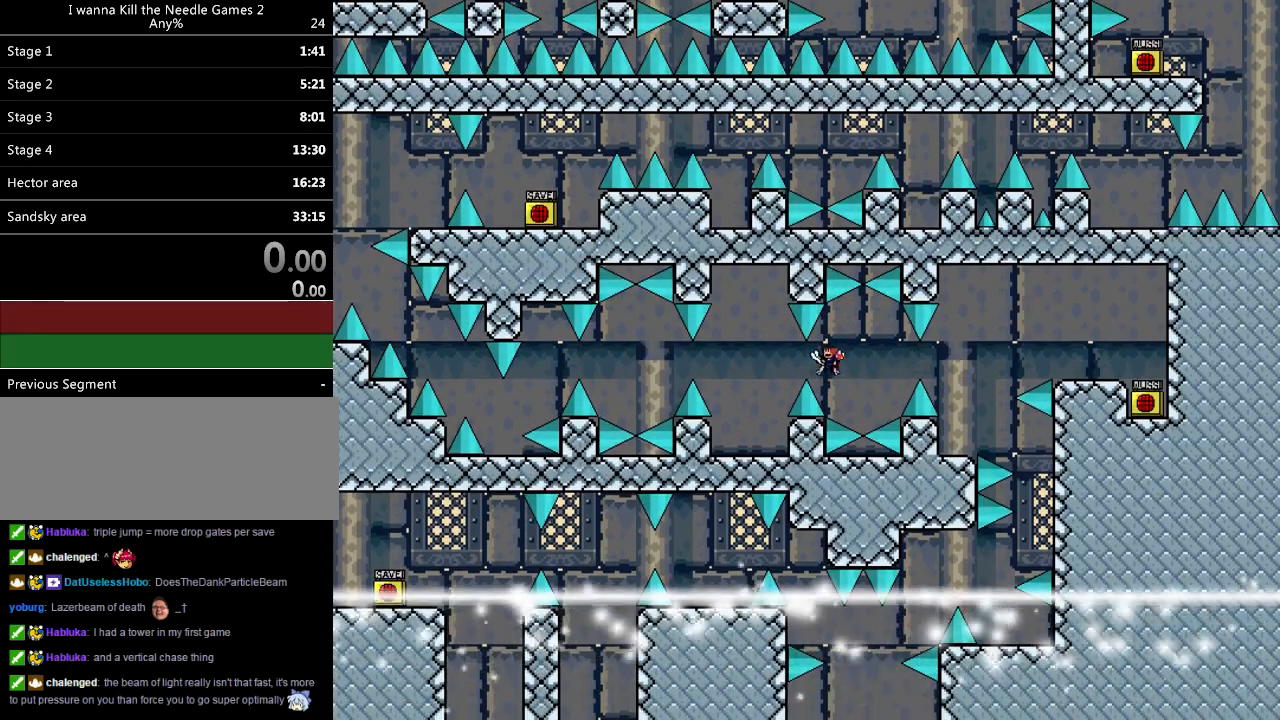
{"keys": ["left"], "events": []}
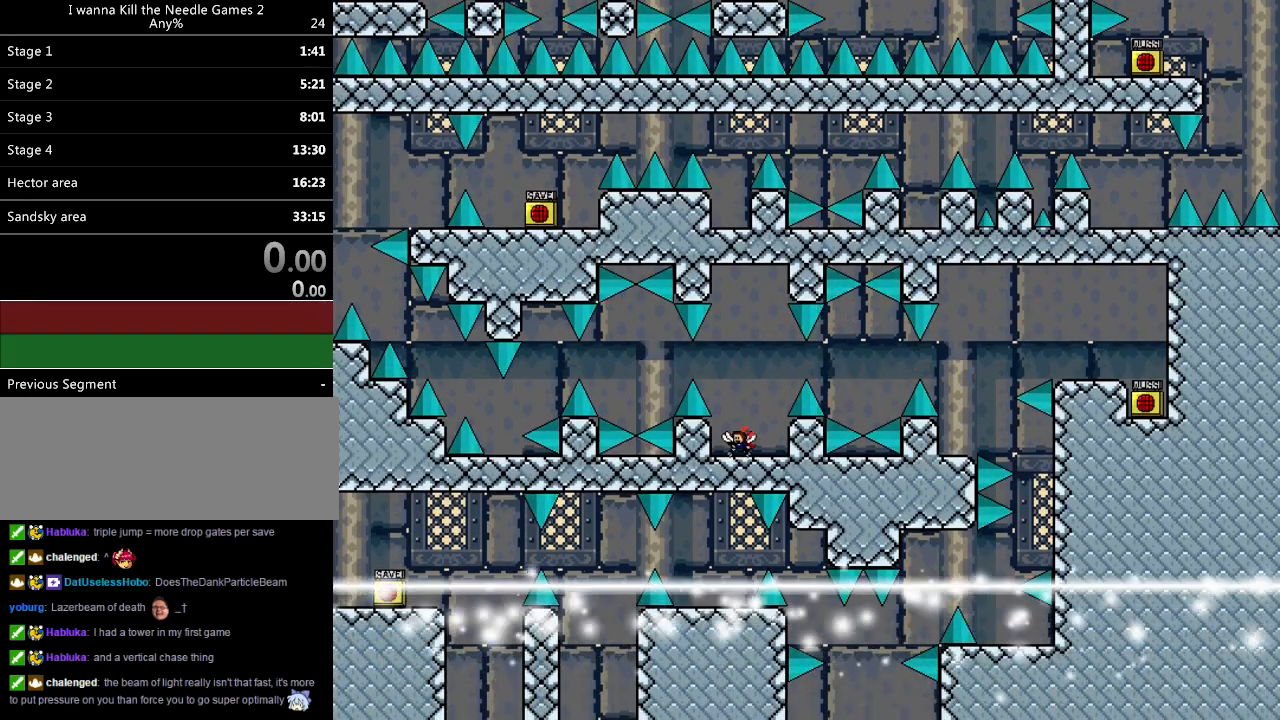
{"keys": ["left", "shift_l"], "events": [[260, "left", "up"], [260, "shift_l", "down"], [360, "left", "down"]]}
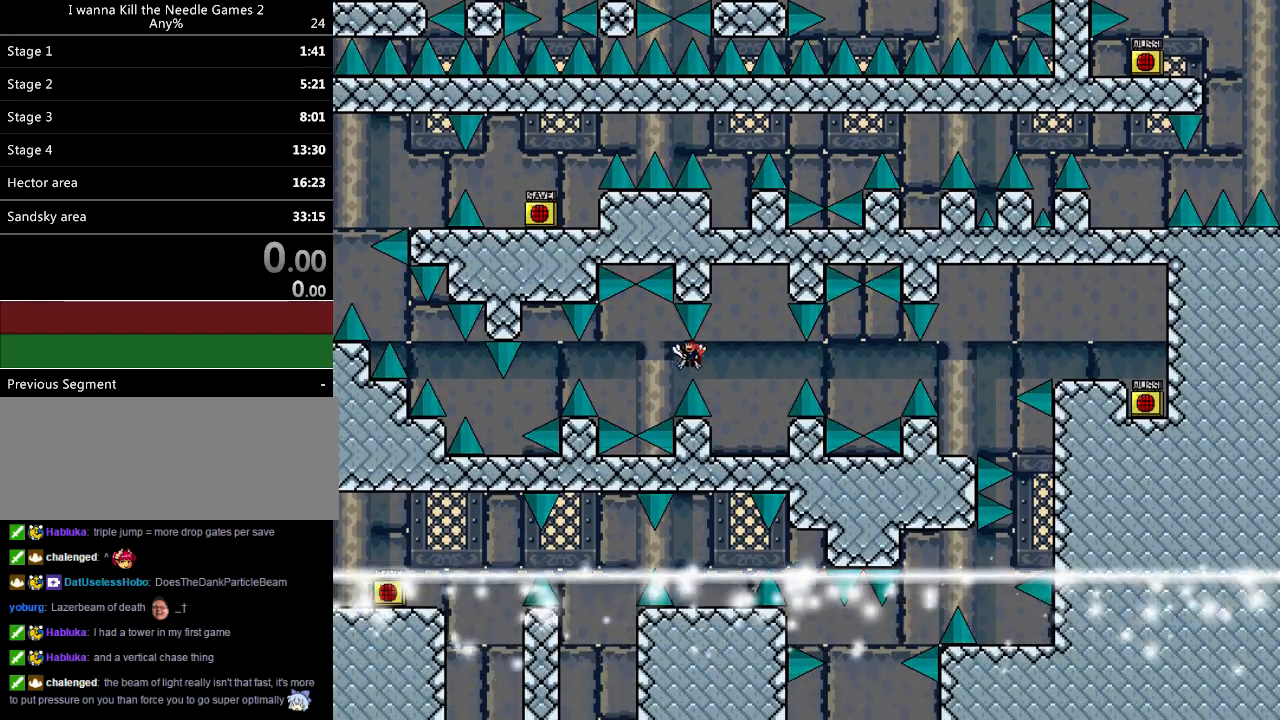
{"keys": ["left", "shift_l"], "events": [[20, "shift_l", "up"], [380, "shift_l", "down"]]}
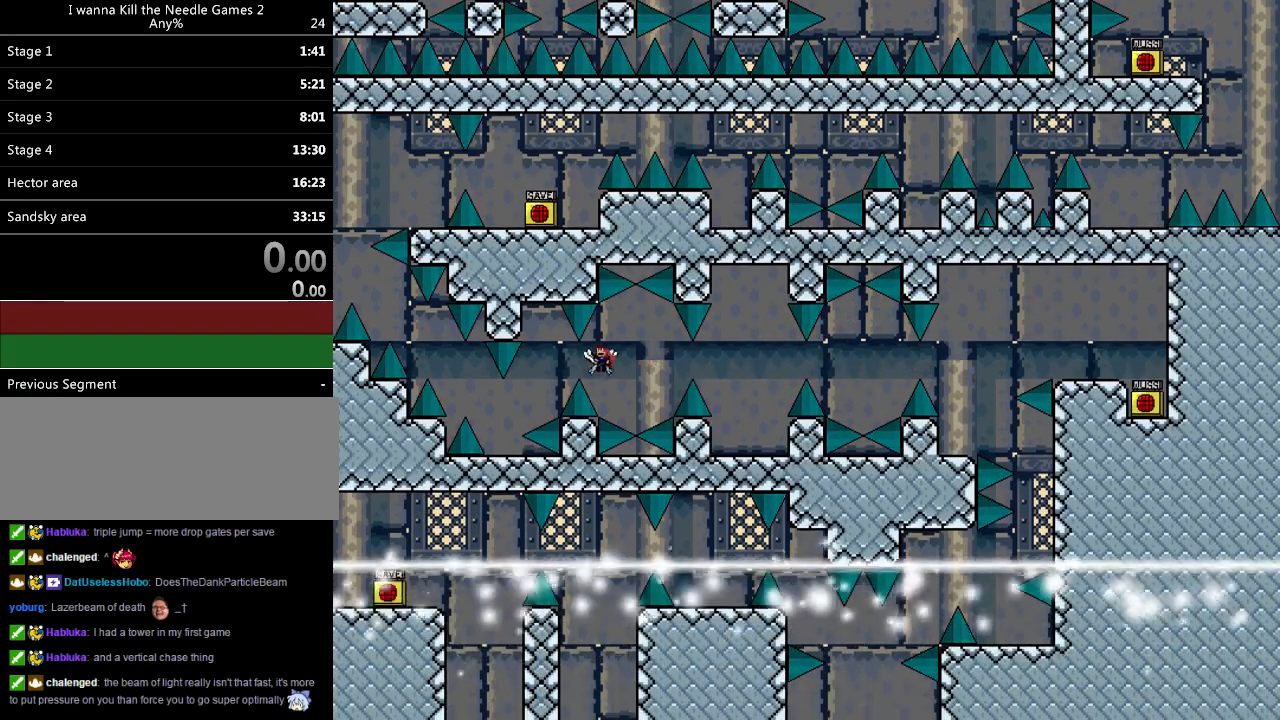
{"keys": ["left"], "events": [[40, "shift_l", "up"], [280, "shift_l", "down"], [300, "shift_l", "up"], [440, "r", "down"], [500, "r", "up"]]}
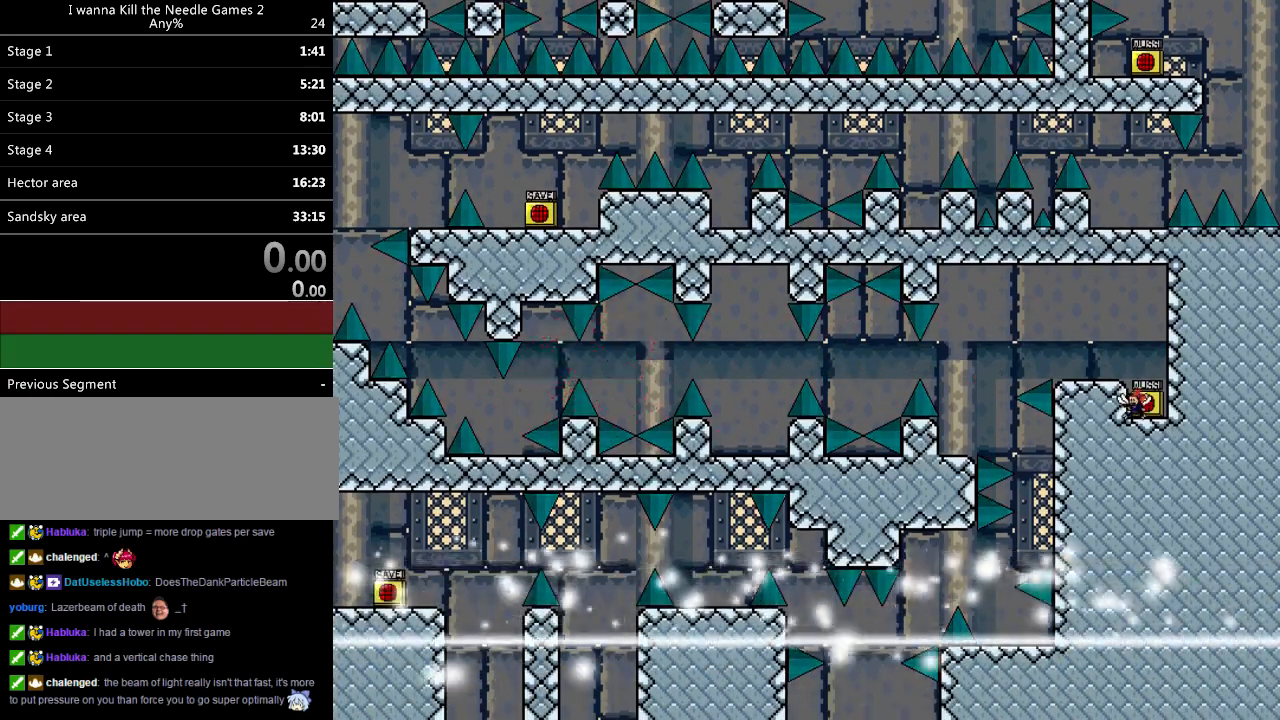
{"keys": ["left"], "events": [[100, "left", "up"], [140, "shift_l", "down"], [200, "left", "down"], [400, "shift_l", "up"]]}
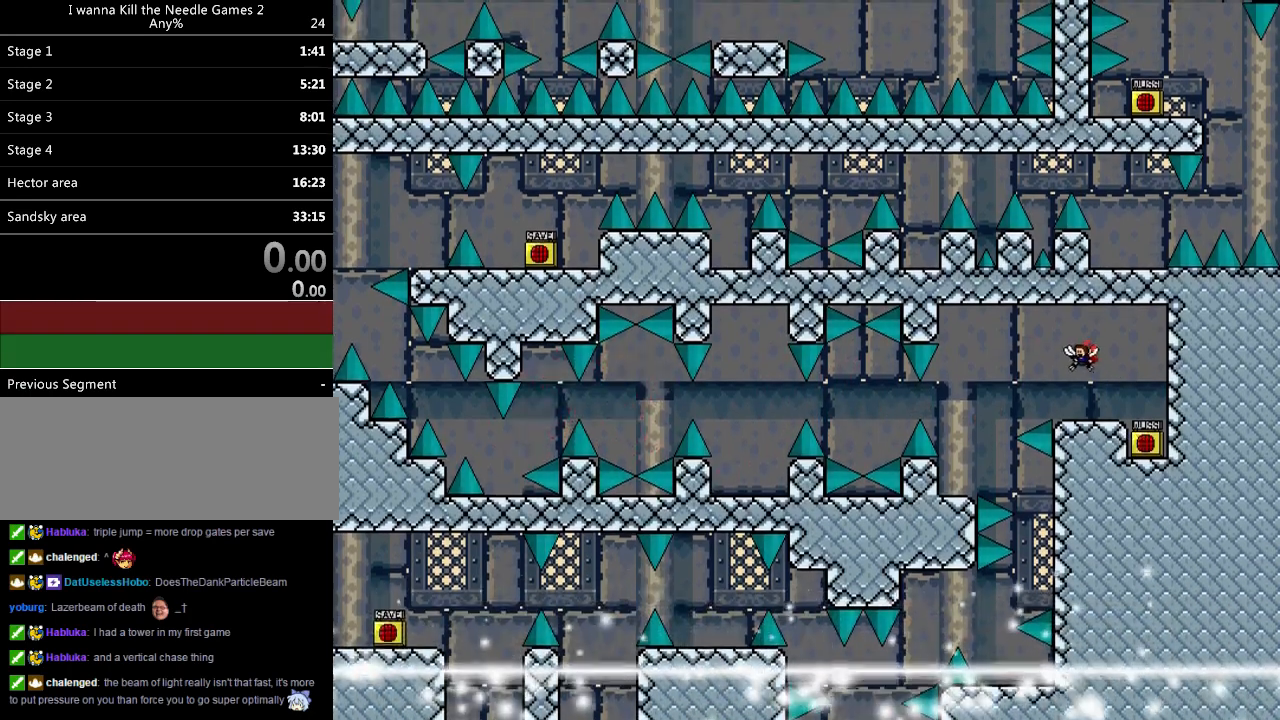
{"keys": ["left", "z"], "events": [[160, "shift_l", "down"], [180, "shift_l", "up"], [320, "z", "down"], [340, "z", "up"], [400, "z", "down"]]}
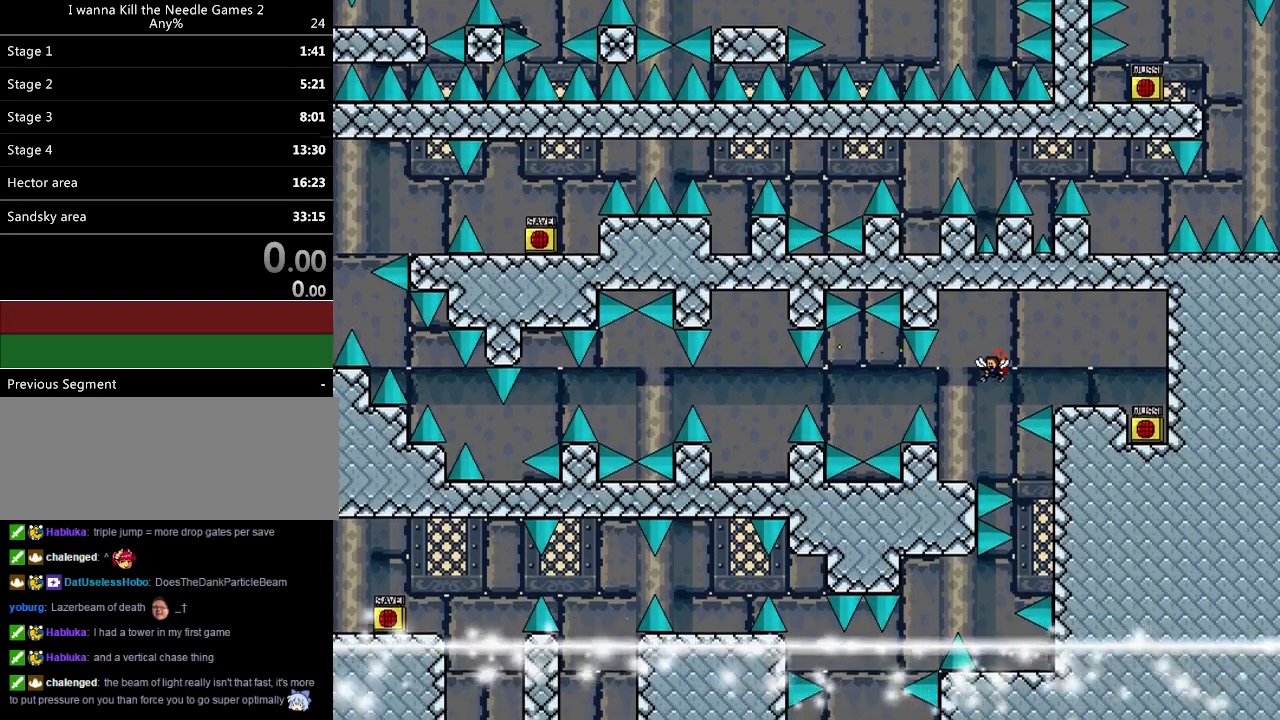
{"keys": ["left", "shift_l"], "events": [[60, "z", "up"], [320, "left", "up"], [360, "shift_l", "down"], [500, "left", "down"]]}
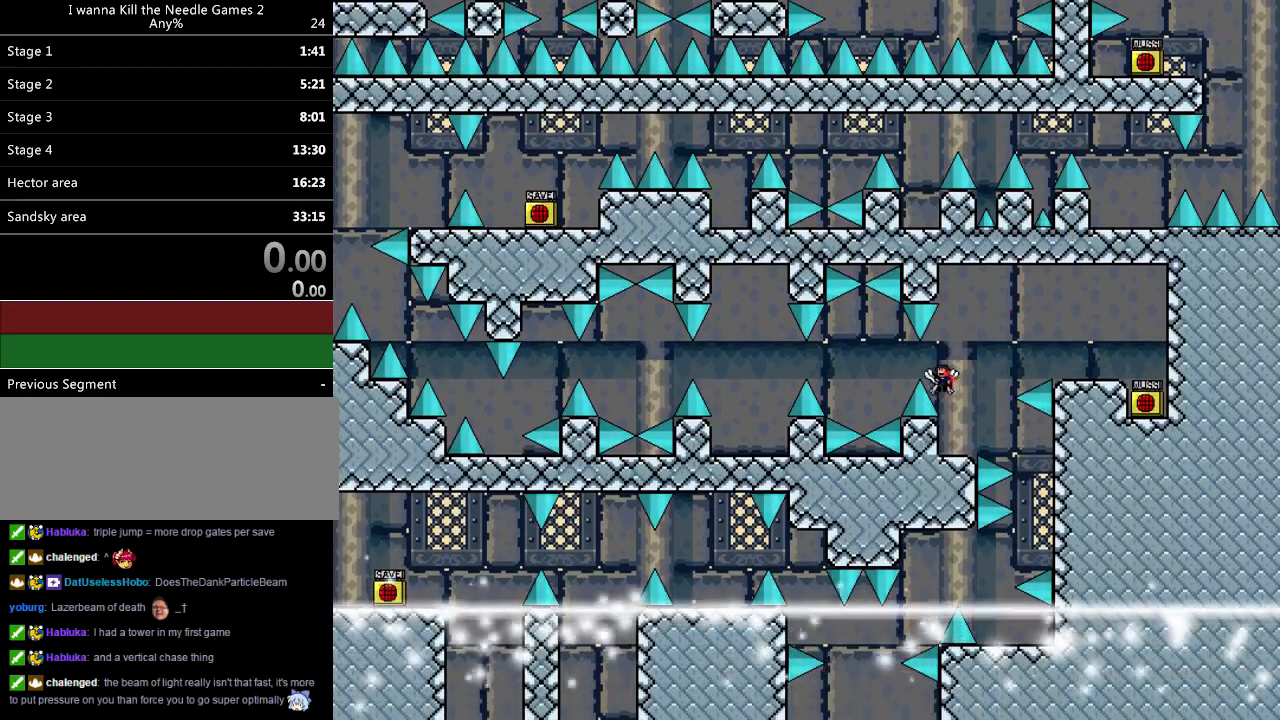
{"keys": ["left"], "events": [[100, "shift_l", "up"], [400, "shift_l", "down"], [420, "shift_l", "up"]]}
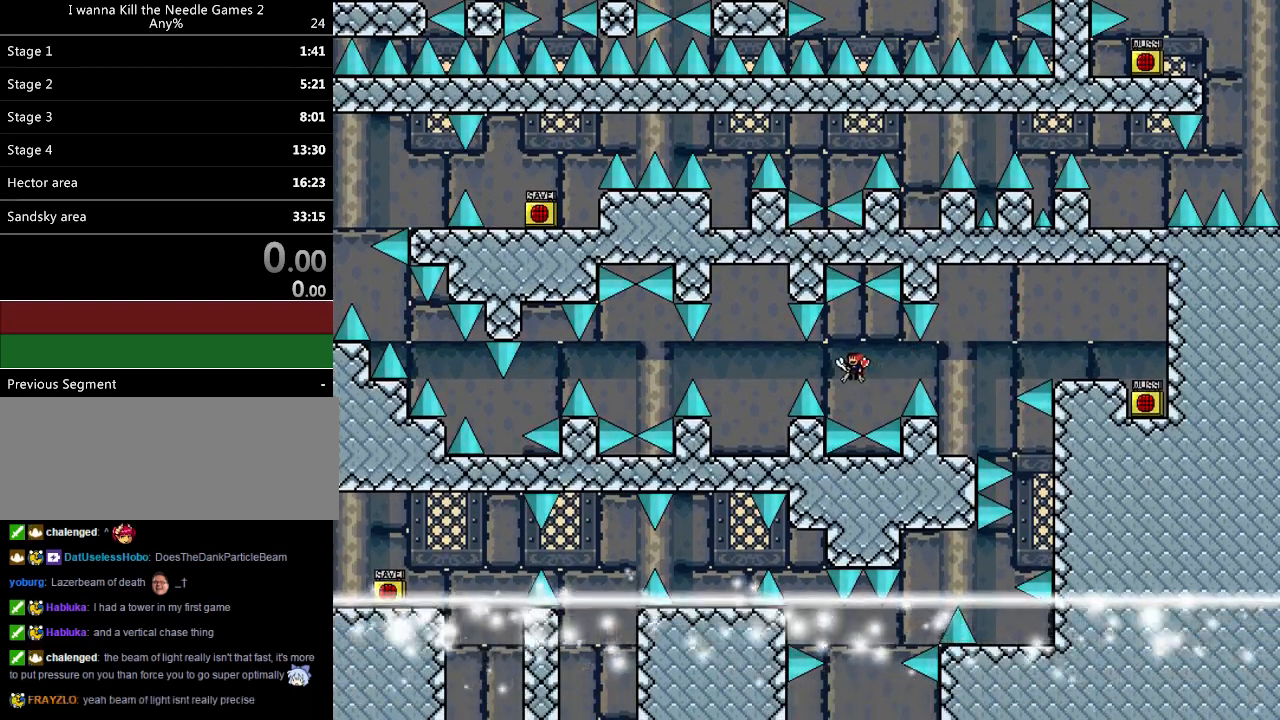
{"keys": ["left"], "events": [[80, "left", "up"], [140, "left", "down"], [200, "shift_l", "down"], [220, "shift_l", "up"]]}
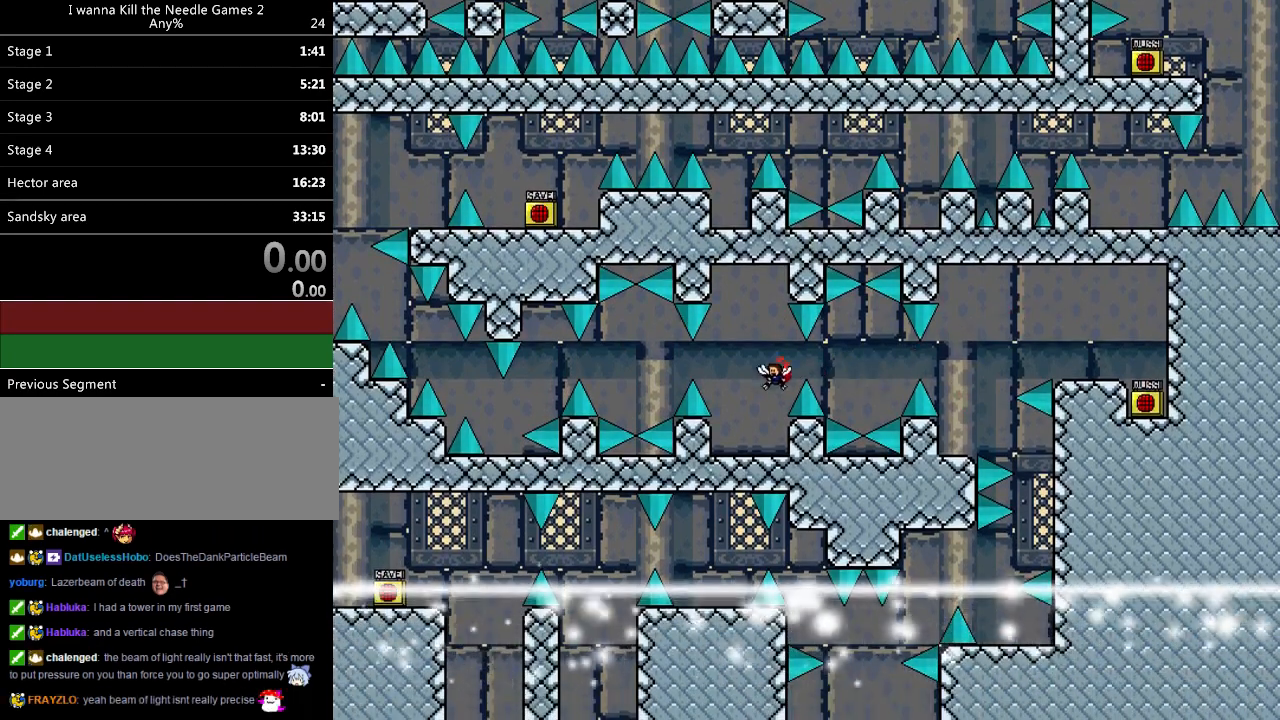
{"keys": ["shift_l"], "events": [[380, "shift_l", "down"], [400, "left", "up"]]}
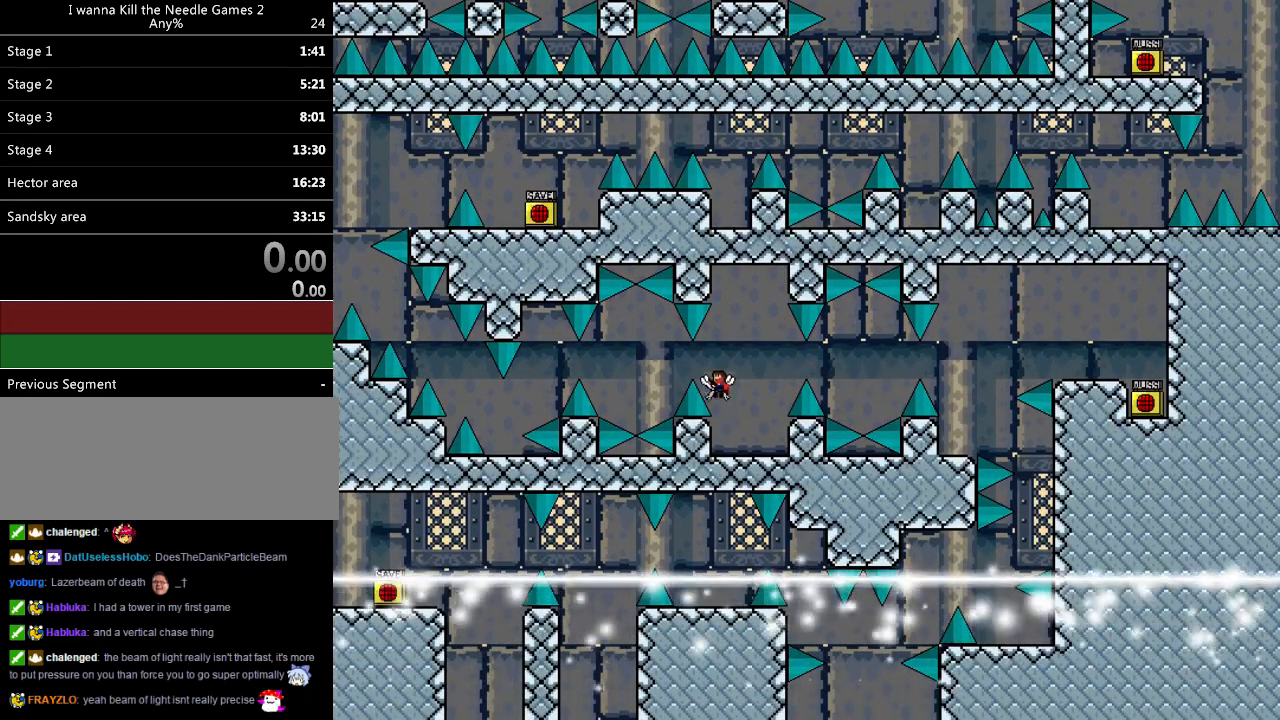
{"keys": ["left"], "events": [[20, "left", "down"], [120, "shift_l", "up"], [420, "shift_l", "down"], [440, "shift_l", "up"]]}